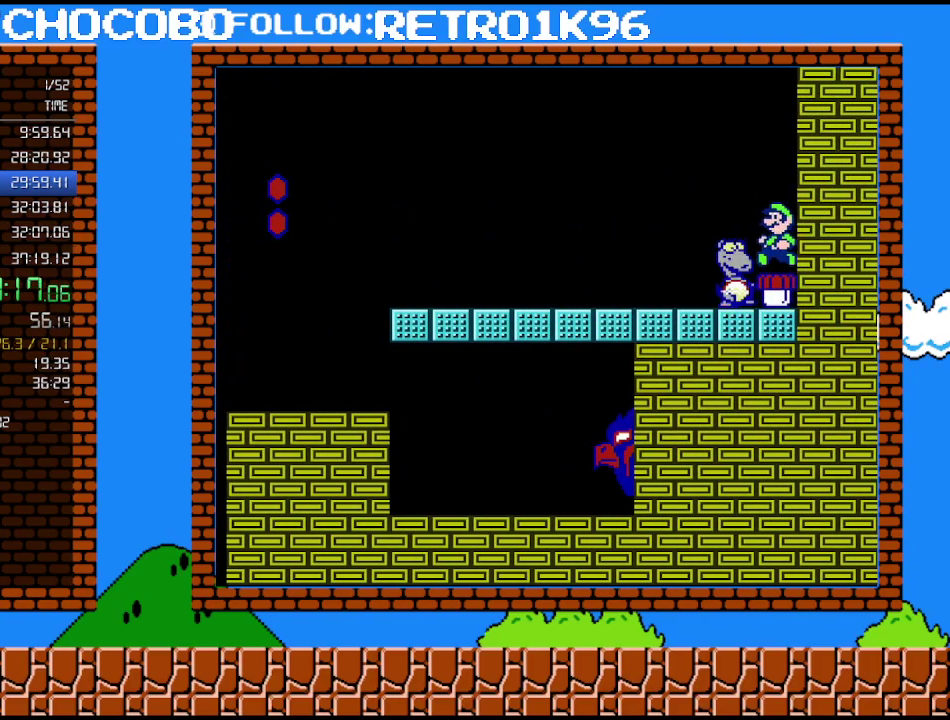
Gameplay with a controller (Nintendo layout); each line is a JSON object with the inputs held at the frame after it. "events" lists button and stick changes between this image and that frame as [ms after this image, input, new state], when the widget could be followed in between. Not read: L3 R3.
{"buttons": ["B"], "events": [[117, "B", "down"], [183, "B", "up"], [250, "B", "down"], [317, "B", "up"], [383, "B", "down"], [433, "B", "up"], [500, "B", "down"]]}
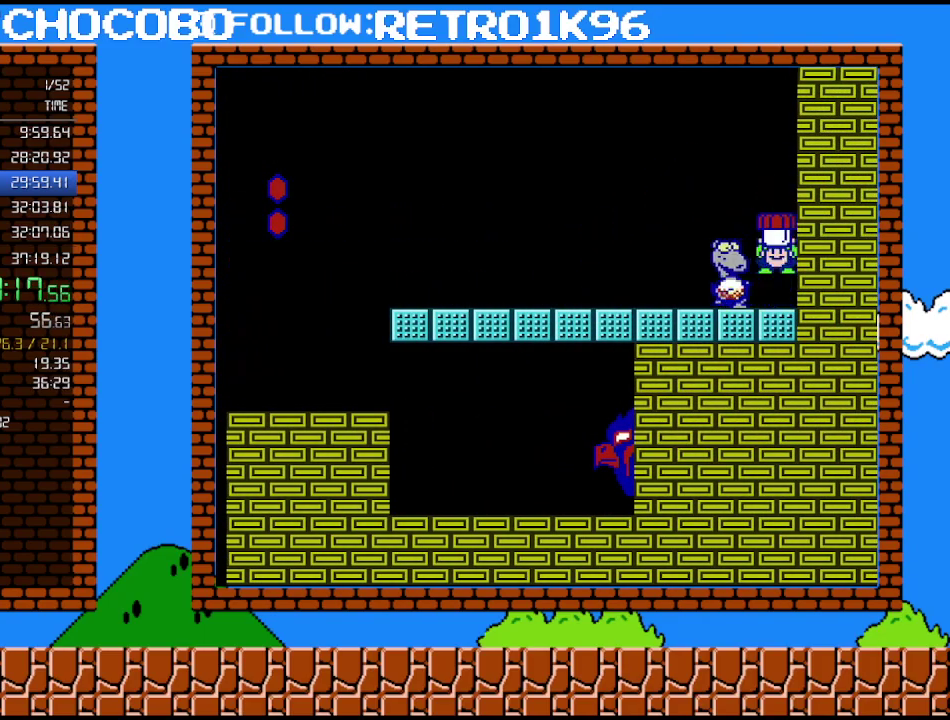
{"buttons": ["A"], "events": [[33, "B", "up"], [100, "B", "down"], [183, "B", "up"], [433, "A", "down"]]}
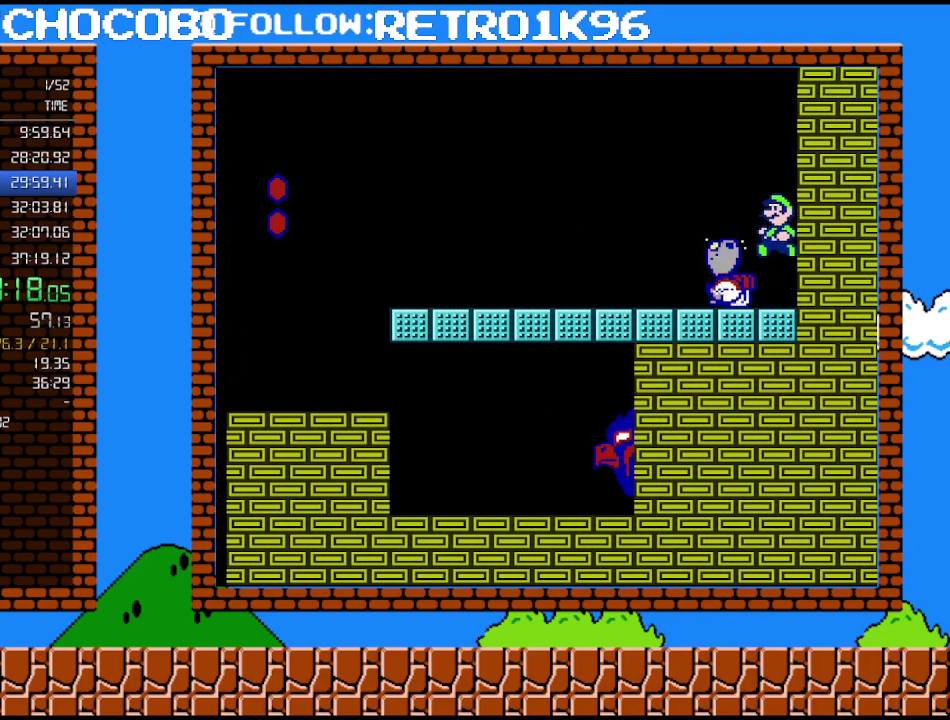
{"buttons": ["DPAD_LEFT"], "events": [[33, "A", "up"], [283, "DPAD_LEFT", "down"], [383, "DPAD_LEFT", "up"], [467, "DPAD_LEFT", "down"]]}
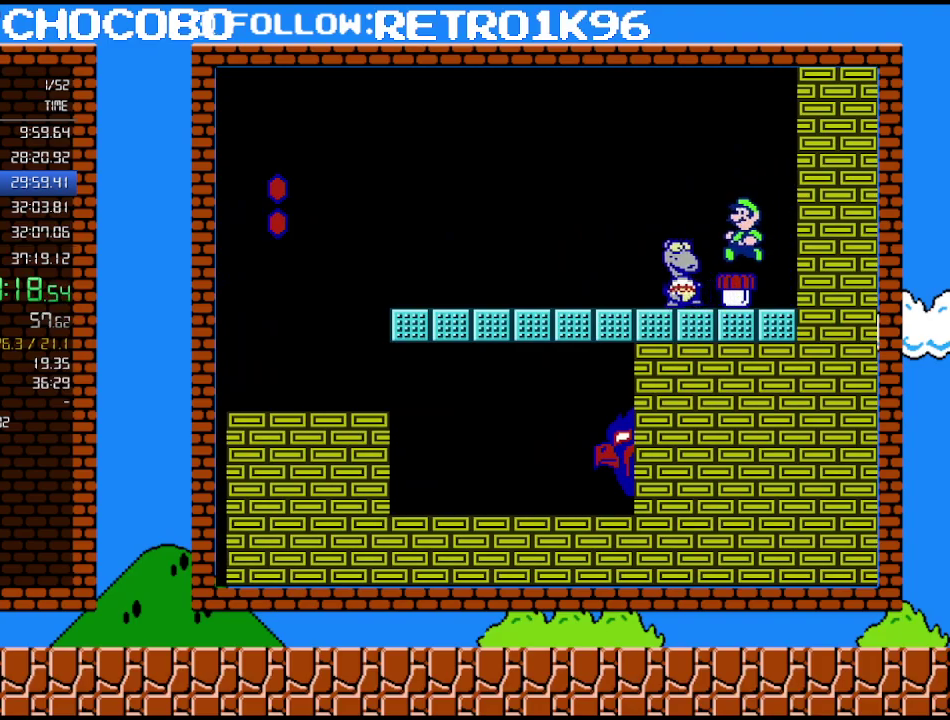
{"buttons": ["B", "DPAD_LEFT"], "events": [[67, "DPAD_LEFT", "up"], [117, "B", "down"], [217, "B", "up"], [317, "B", "down"], [383, "B", "up"], [433, "DPAD_LEFT", "down"], [500, "B", "down"]]}
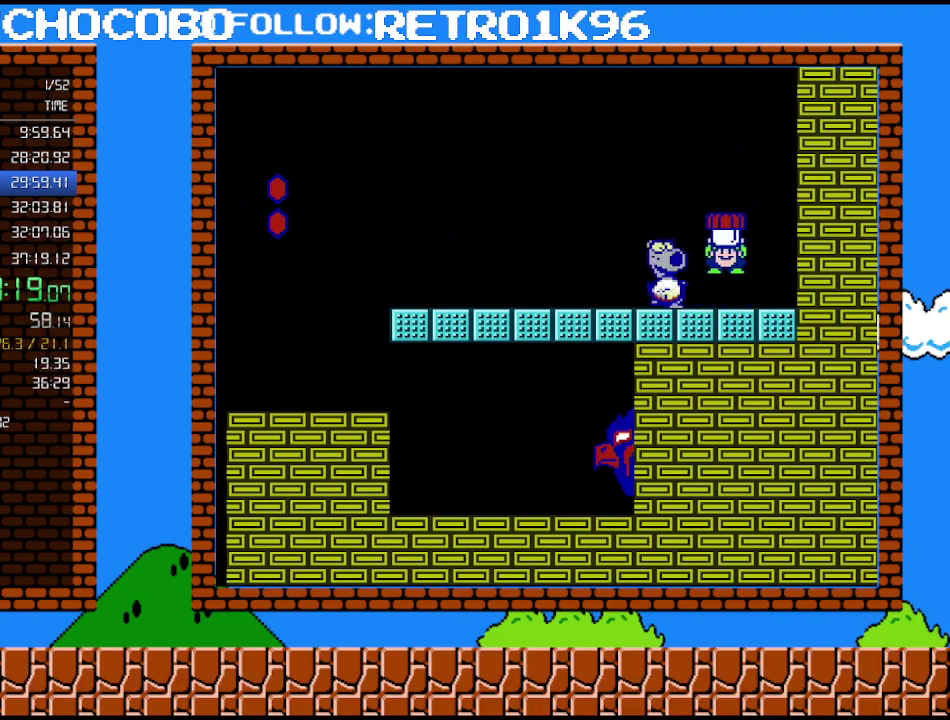
{"buttons": ["B"], "events": [[67, "B", "up"], [67, "DPAD_LEFT", "up"], [217, "B", "down"]]}
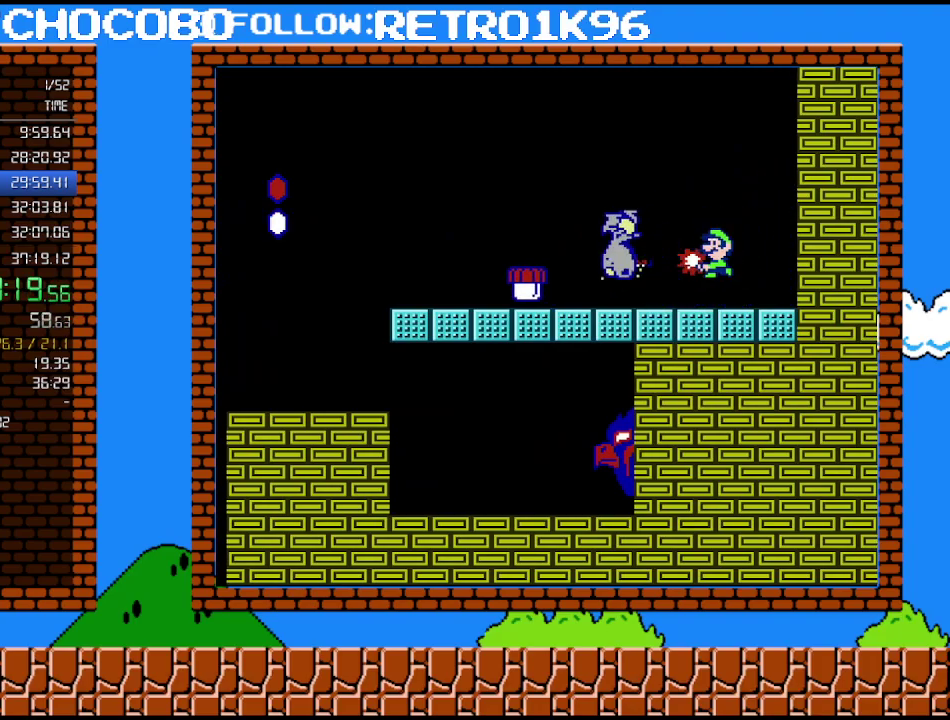
{"buttons": ["A", "B", "DPAD_LEFT"], "events": [[467, "A", "down"], [500, "DPAD_LEFT", "down"]]}
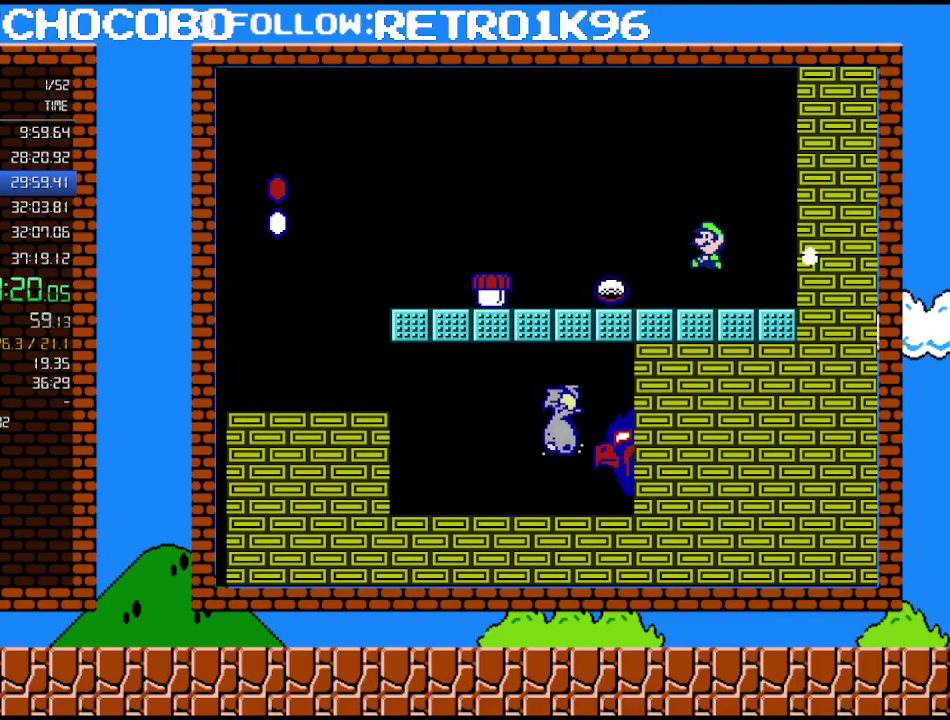
{"buttons": ["DPAD_RIGHT"], "events": [[33, "A", "up"], [250, "DPAD_LEFT", "up"], [350, "B", "up"], [400, "DPAD_RIGHT", "down"]]}
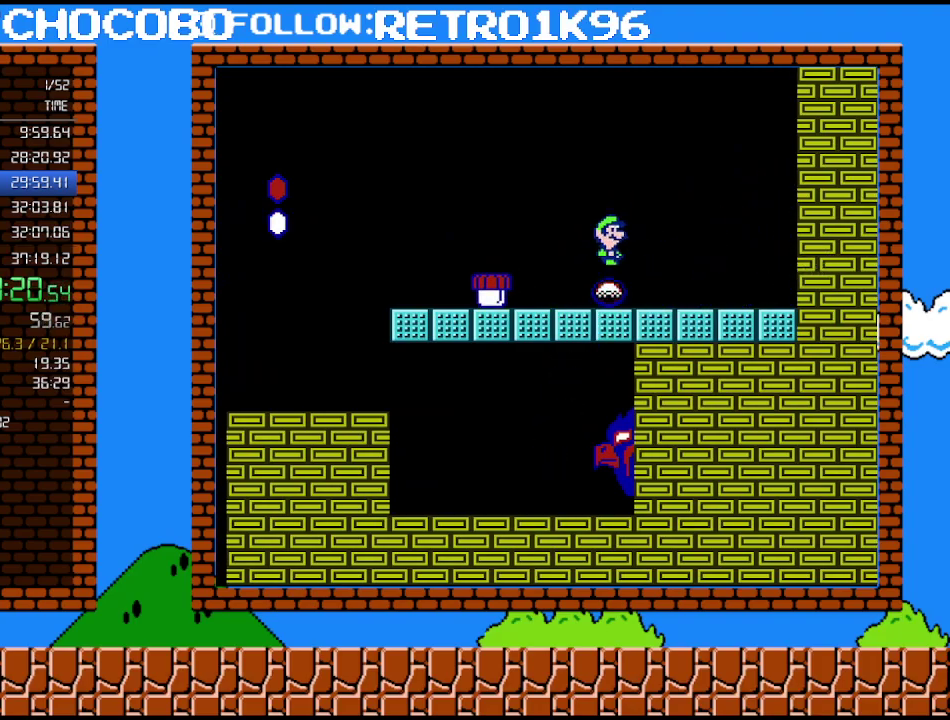
{"buttons": ["B"], "events": [[100, "DPAD_RIGHT", "up"], [117, "B", "down"], [183, "B", "up"], [250, "B", "down"]]}
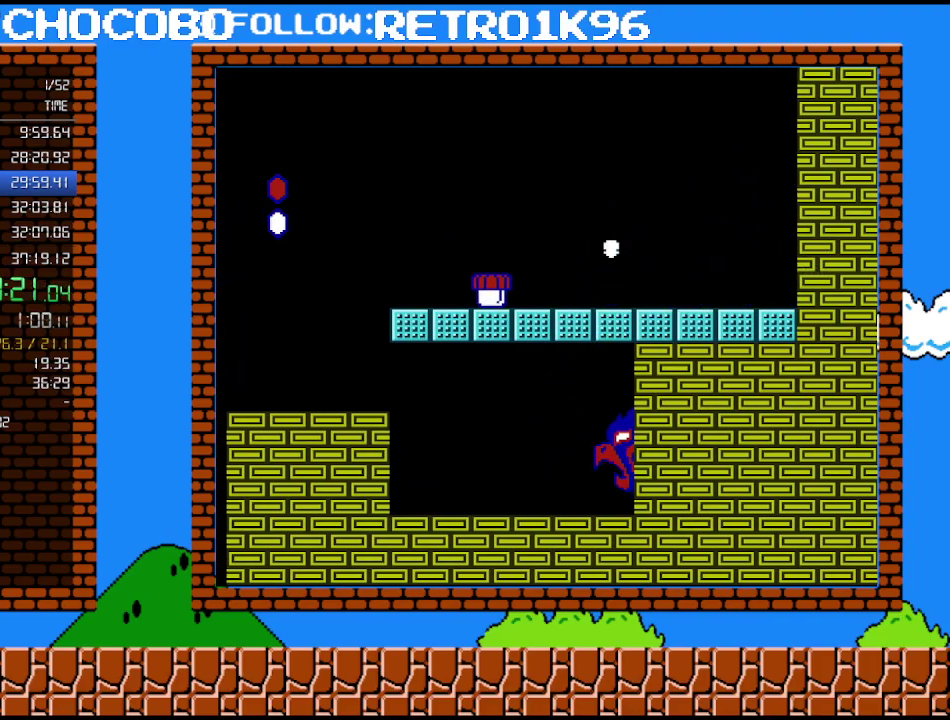
{"buttons": ["B", "DPAD_LEFT"], "events": [[100, "DPAD_LEFT", "down"], [317, "DPAD_DOWN", "down"], [317, "DPAD_LEFT", "up"], [350, "A", "down"], [367, "DPAD_LEFT", "down"], [433, "DPAD_DOWN", "up"], [467, "A", "up"]]}
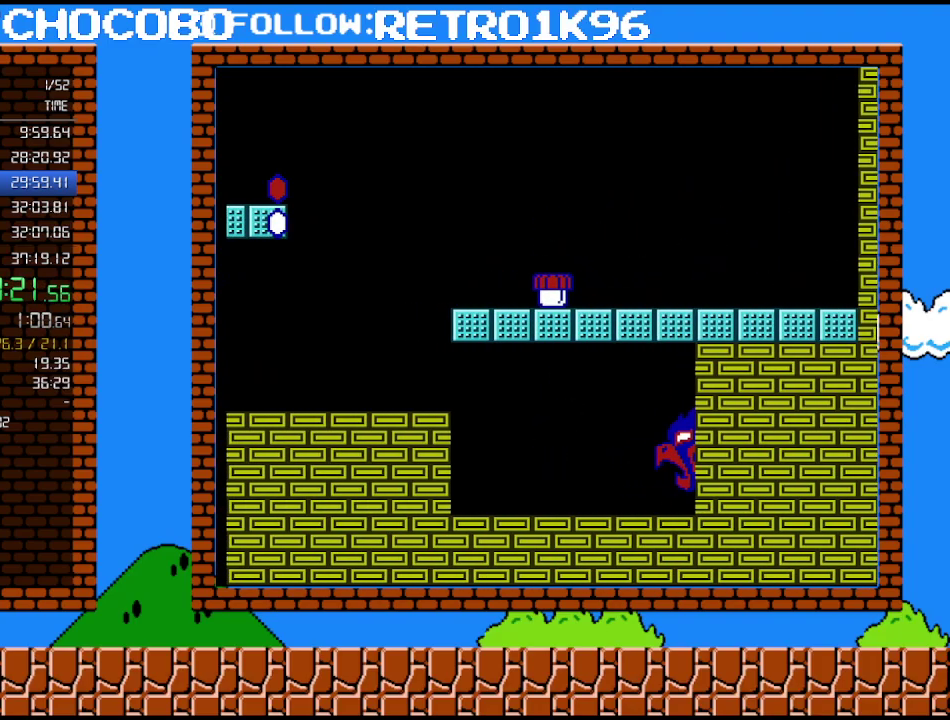
{"buttons": ["B", "DPAD_RIGHT"], "events": [[217, "DPAD_LEFT", "up"], [317, "DPAD_RIGHT", "down"]]}
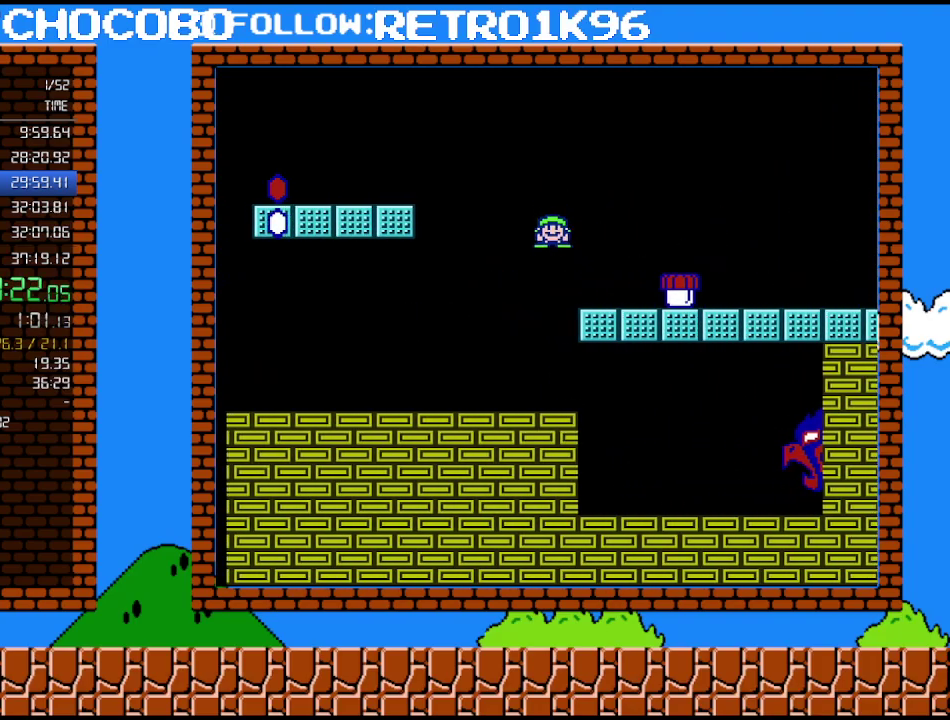
{"buttons": ["B", "DPAD_RIGHT"], "events": []}
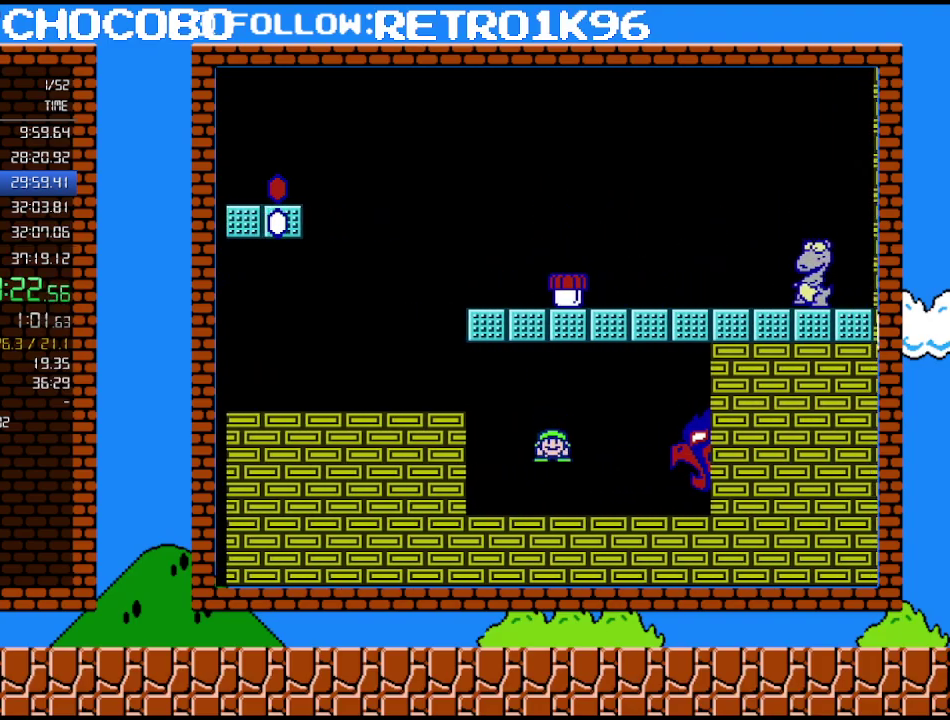
{"buttons": ["DPAD_RIGHT"], "events": [[417, "B", "up"]]}
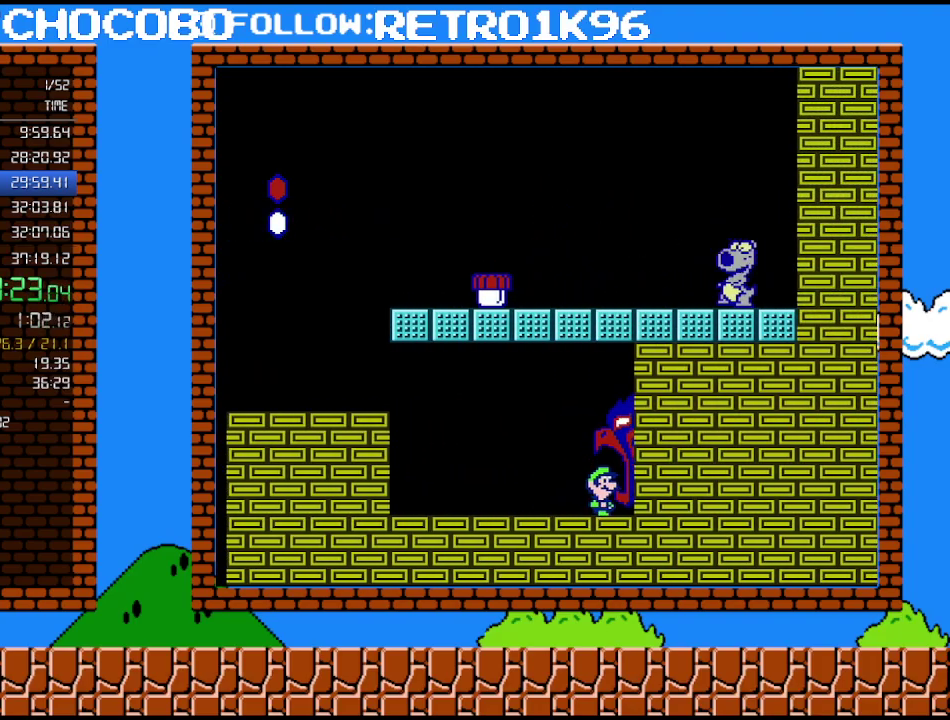
{"buttons": ["DPAD_RIGHT"], "events": []}
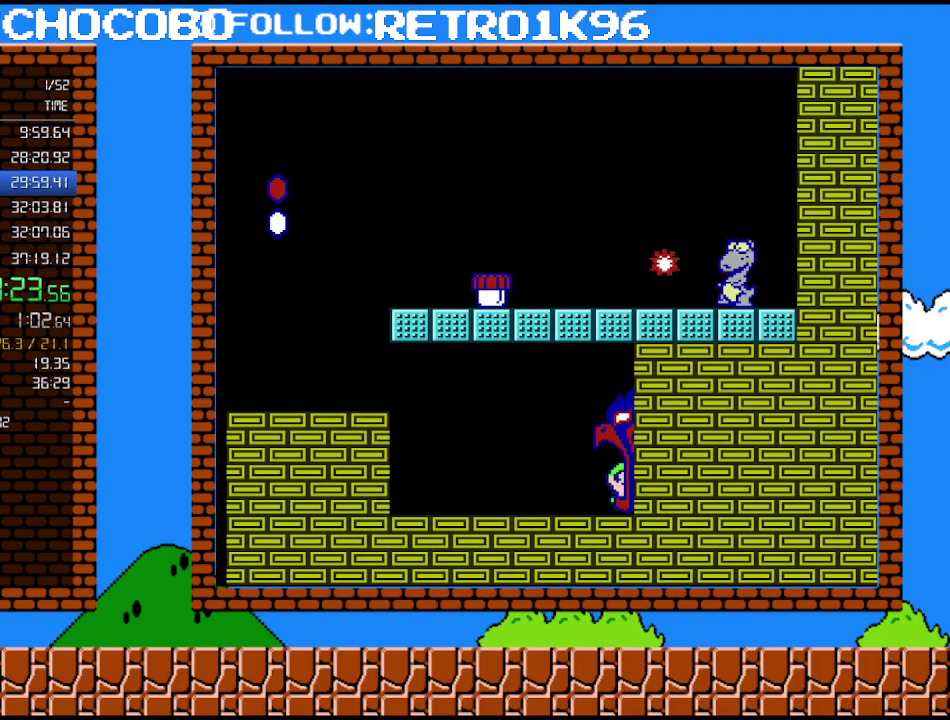
{"buttons": ["DPAD_RIGHT"], "events": []}
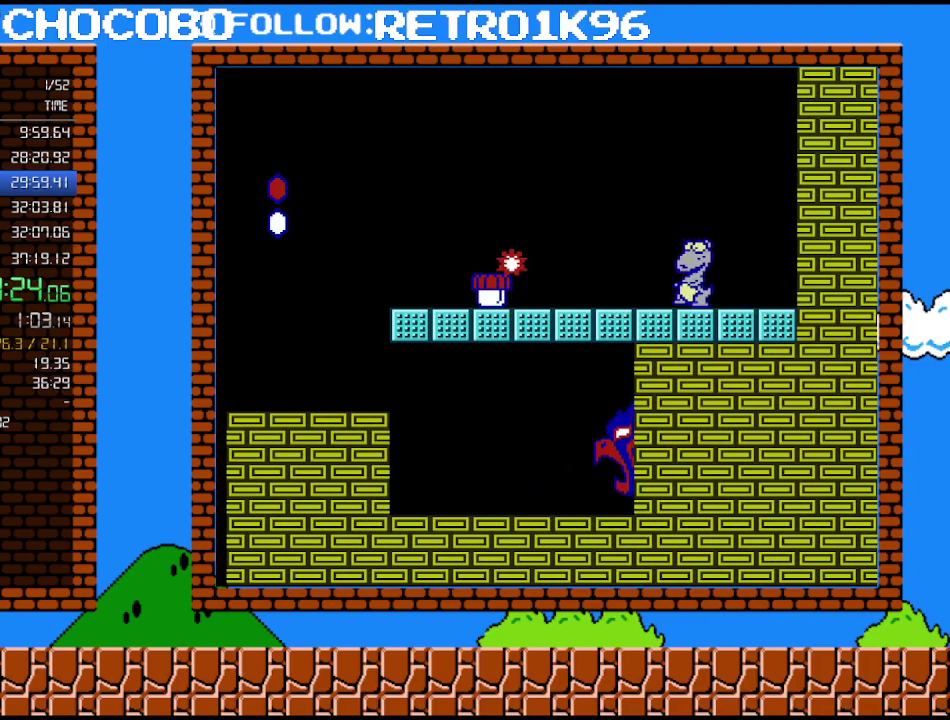
{"buttons": [], "events": [[150, "DPAD_RIGHT", "up"]]}
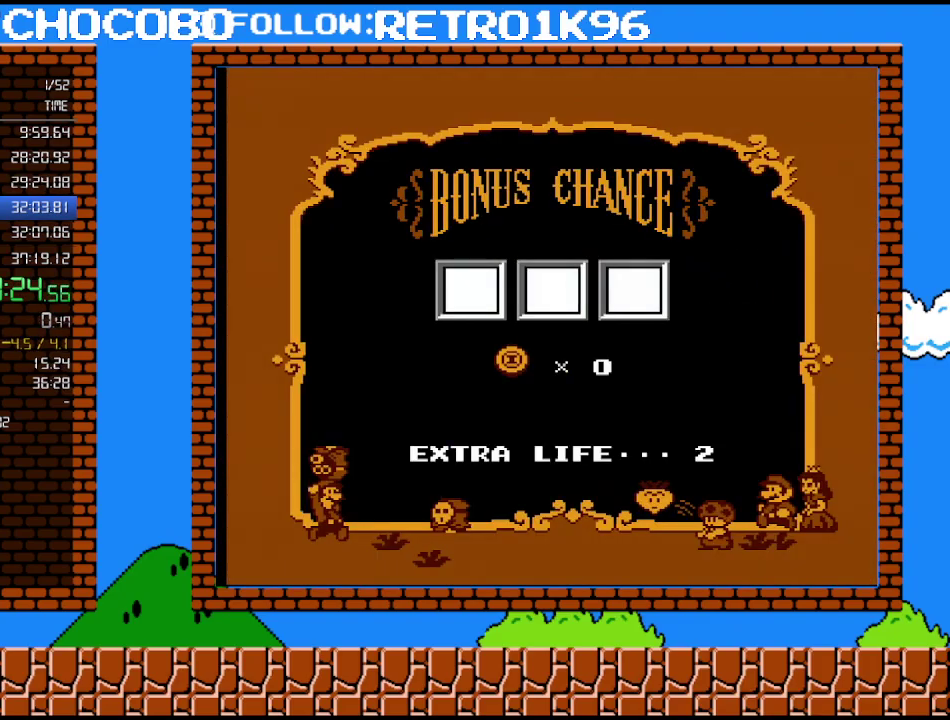
{"buttons": [], "events": []}
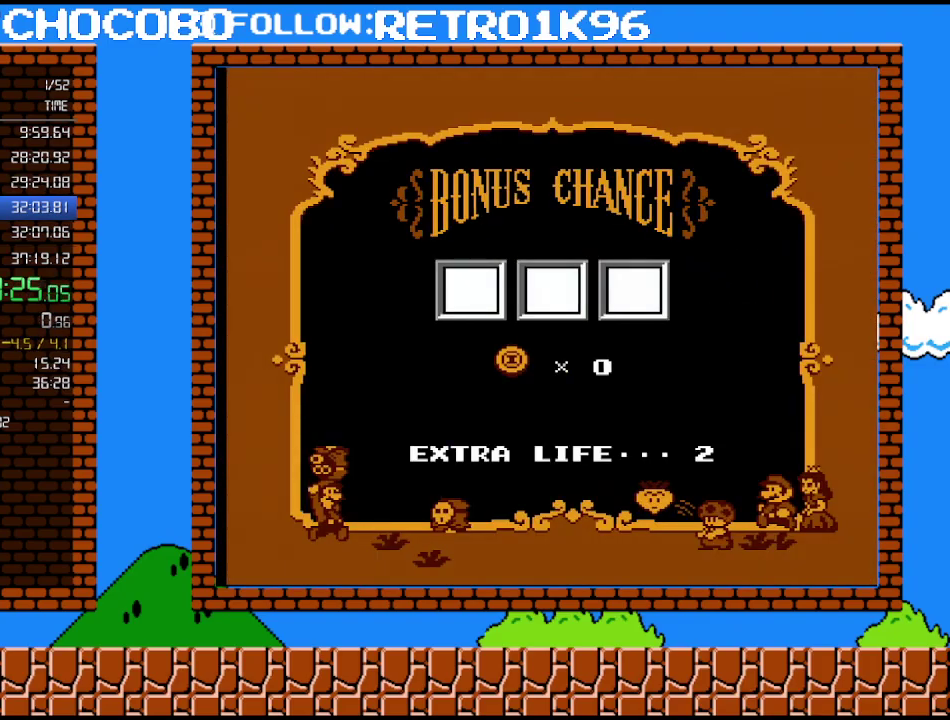
{"buttons": [], "events": []}
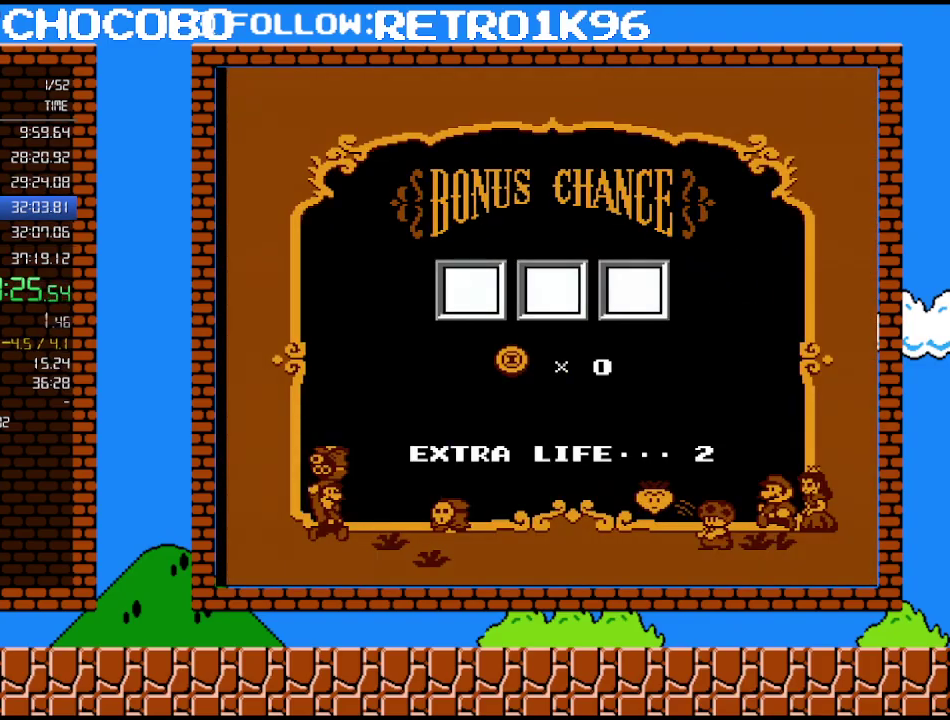
{"buttons": [], "events": []}
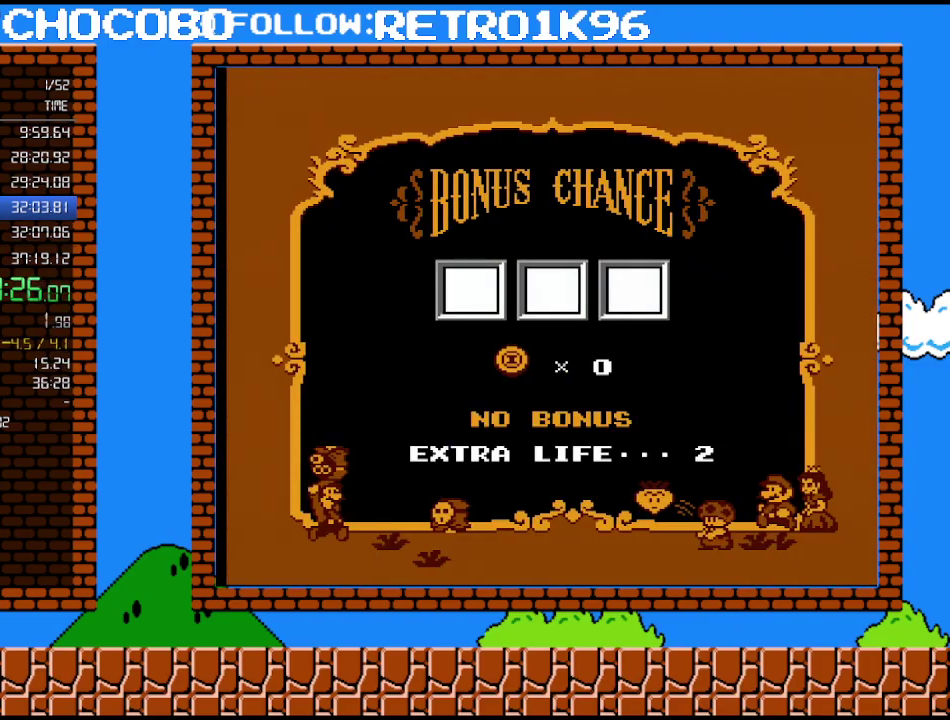
{"buttons": [], "events": []}
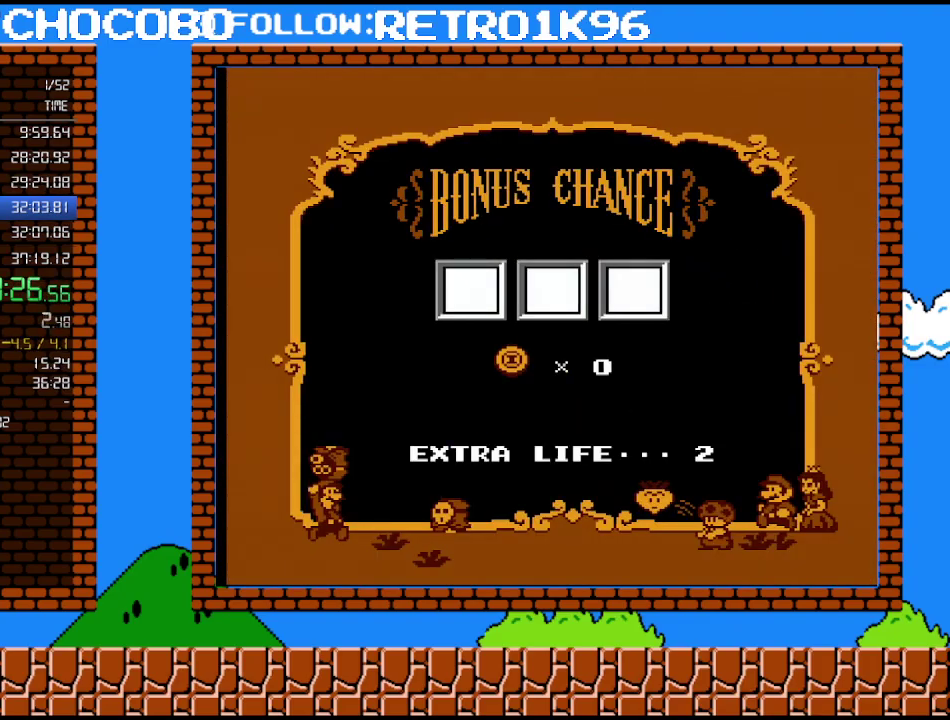
{"buttons": [], "events": []}
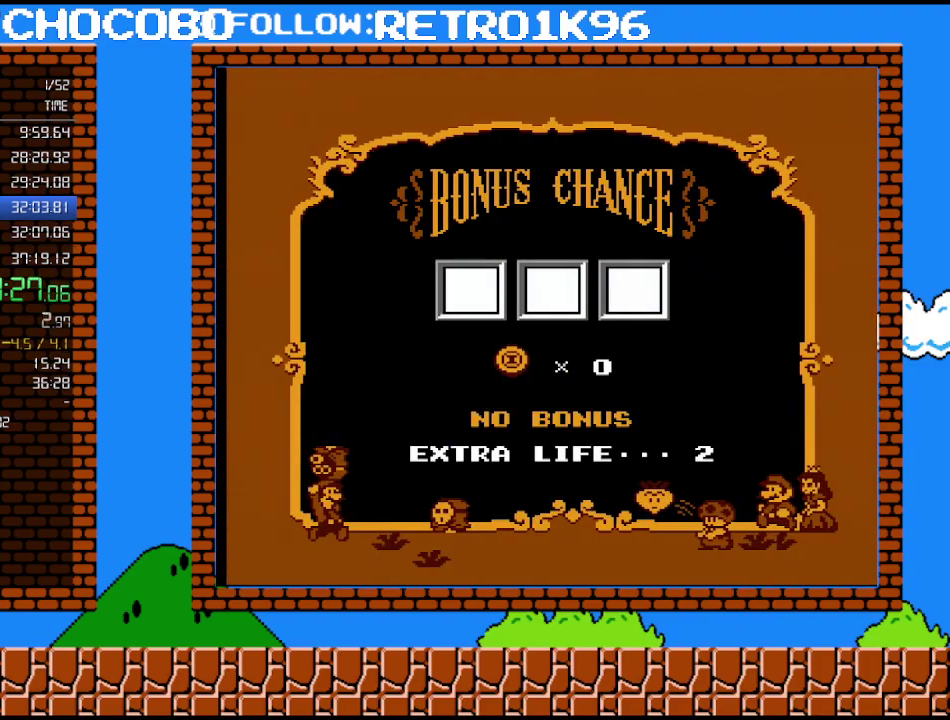
{"buttons": [], "events": [[367, "DPAD_RIGHT", "down"], [433, "A", "down"], [467, "DPAD_RIGHT", "up"], [500, "A", "up"]]}
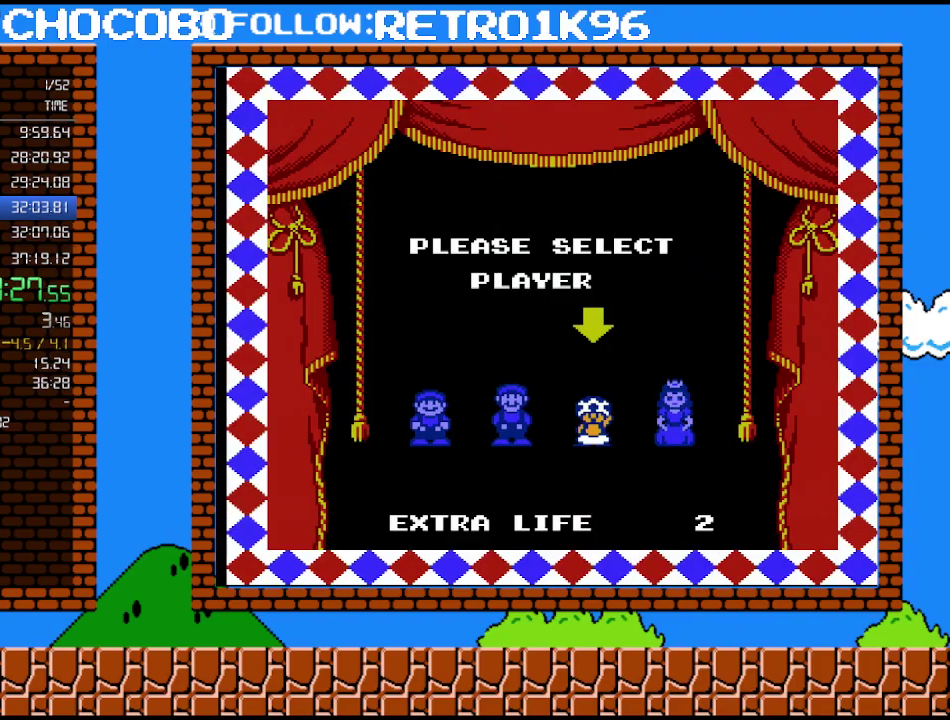
{"buttons": [], "events": [[33, "A", "down"], [250, "A", "up"]]}
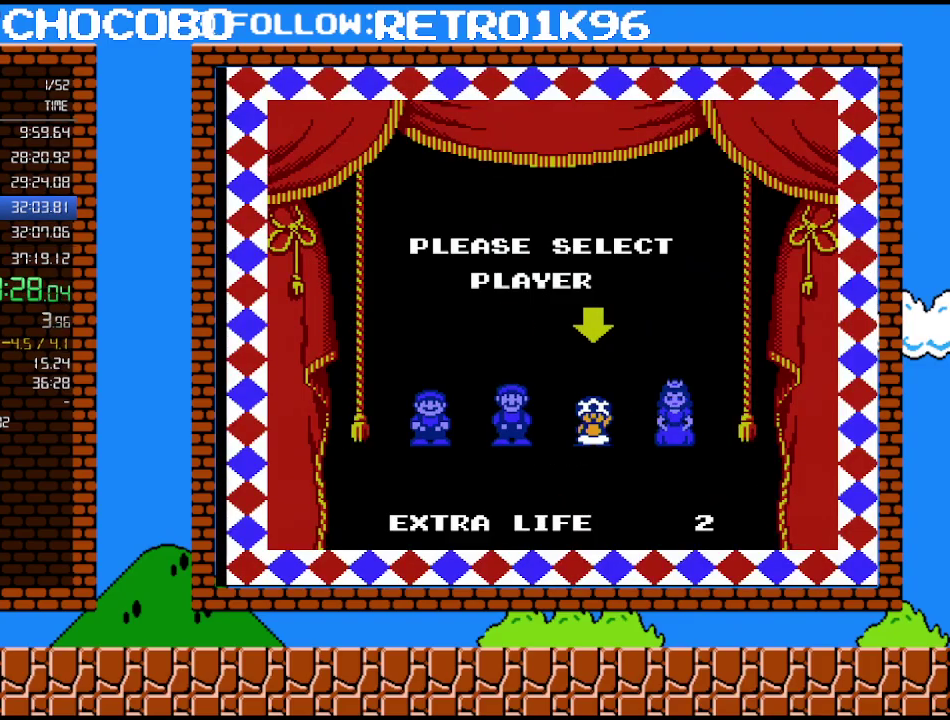
{"buttons": [], "events": []}
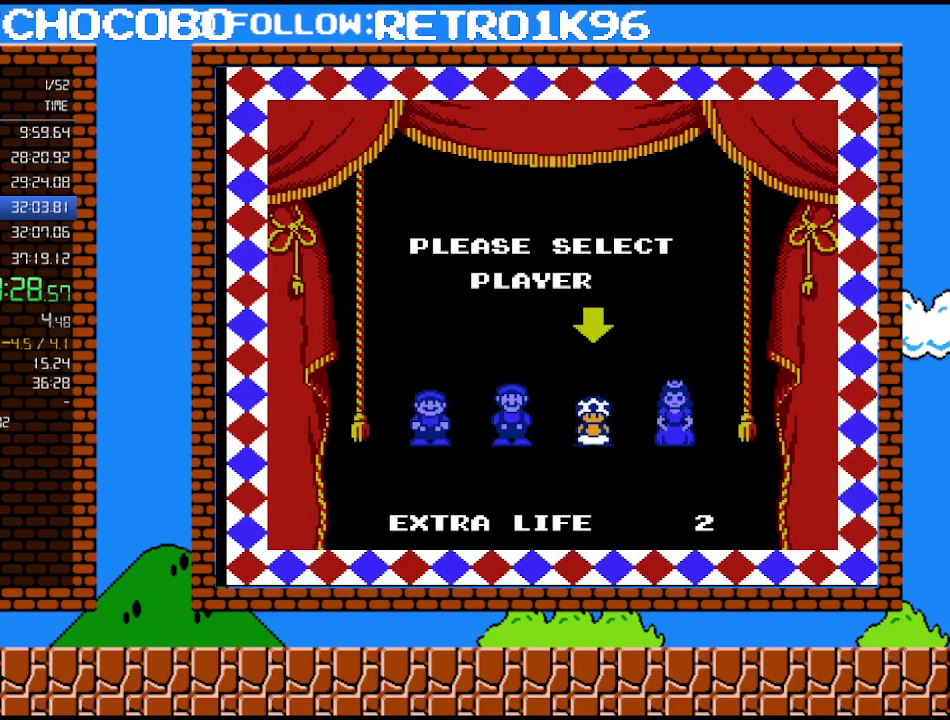
{"buttons": [], "events": []}
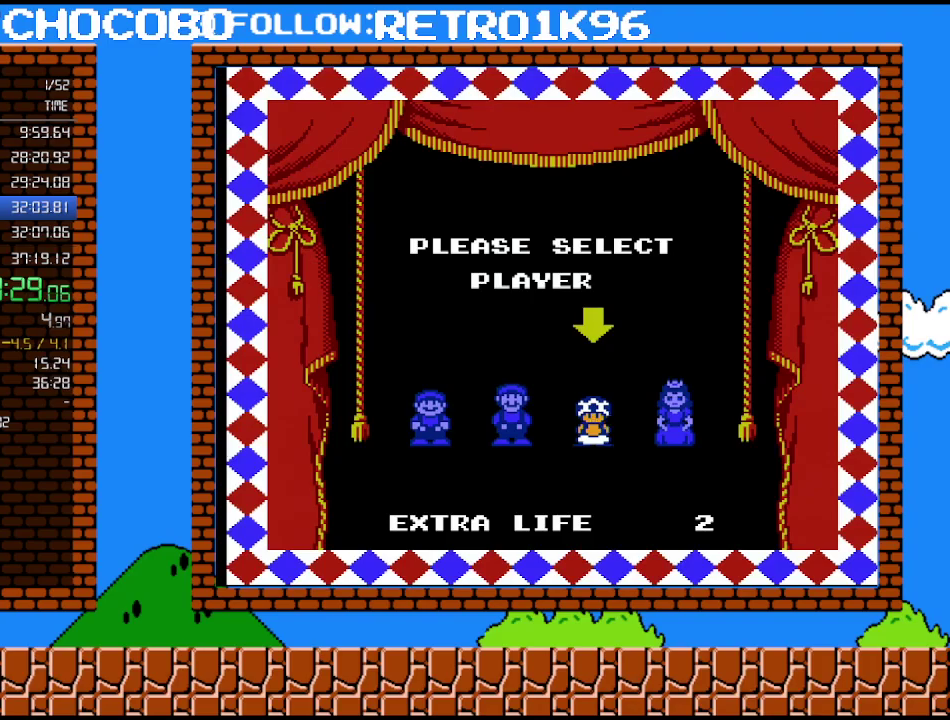
{"buttons": [], "events": []}
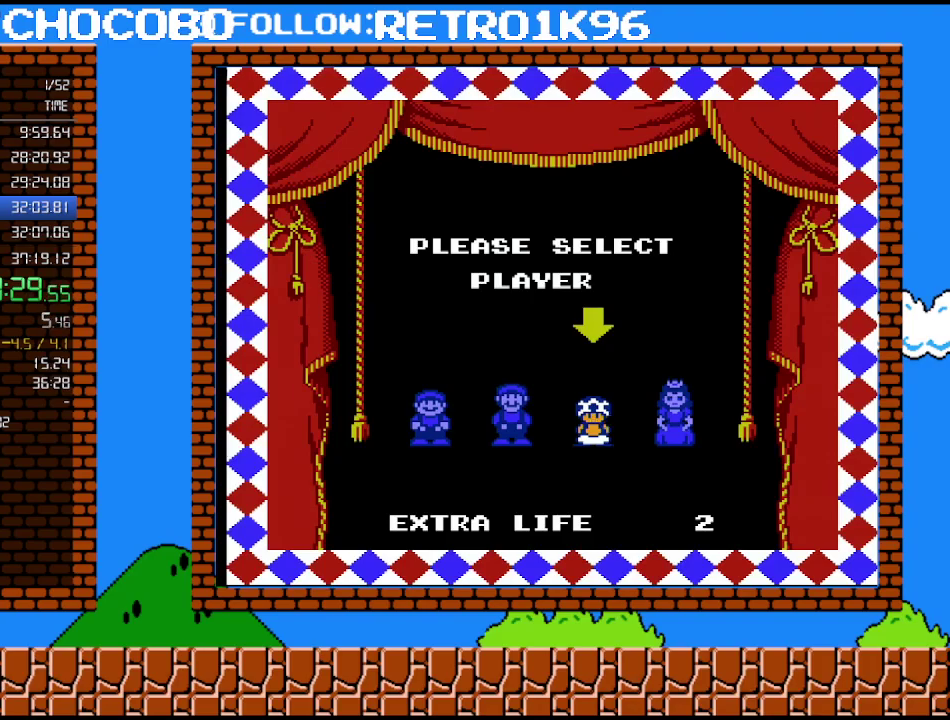
{"buttons": ["B"], "events": [[250, "B", "down"]]}
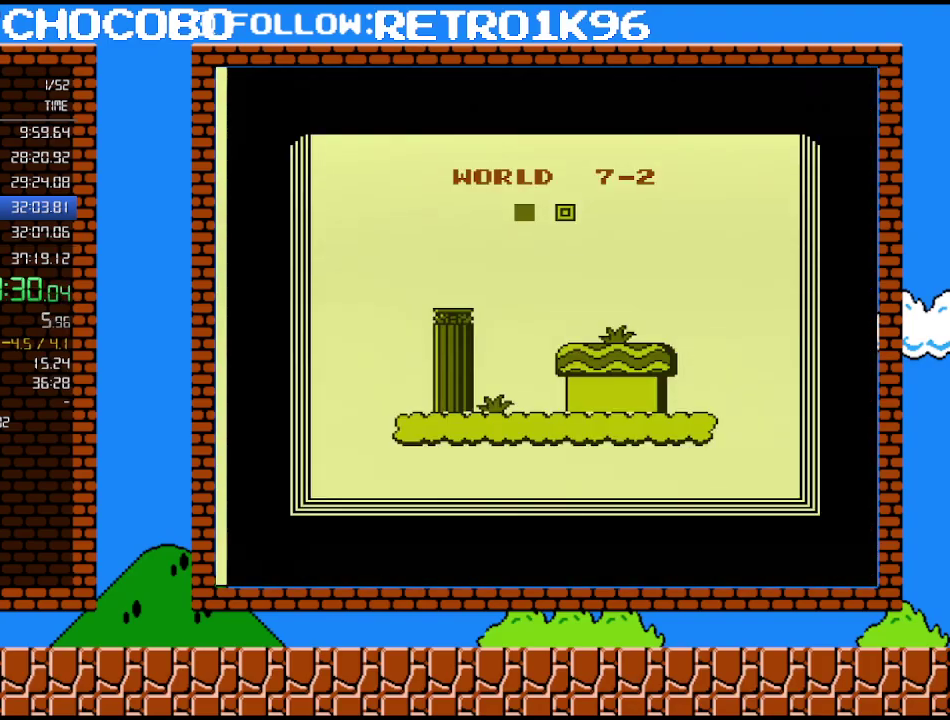
{"buttons": ["B"], "events": []}
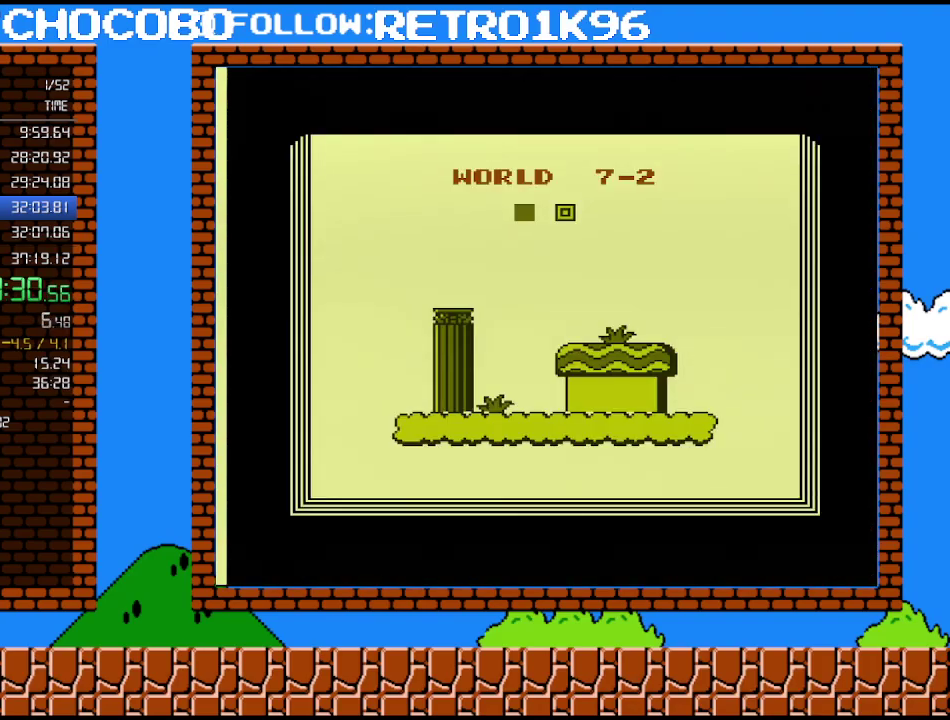
{"buttons": ["B", "DPAD_RIGHT"], "events": [[400, "DPAD_RIGHT", "down"]]}
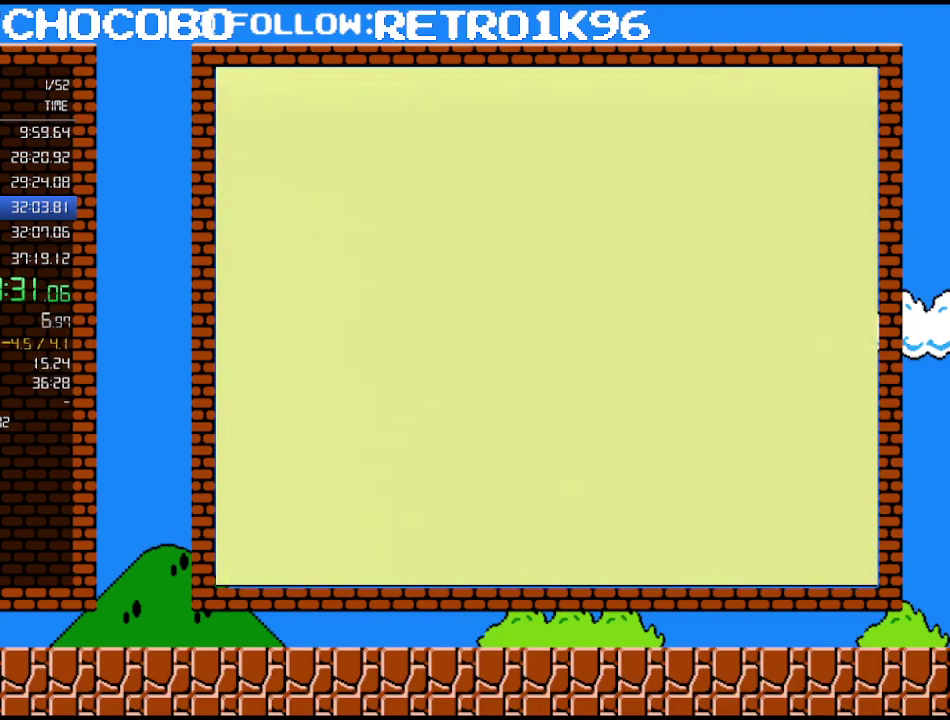
{"buttons": ["B", "DPAD_RIGHT"], "events": []}
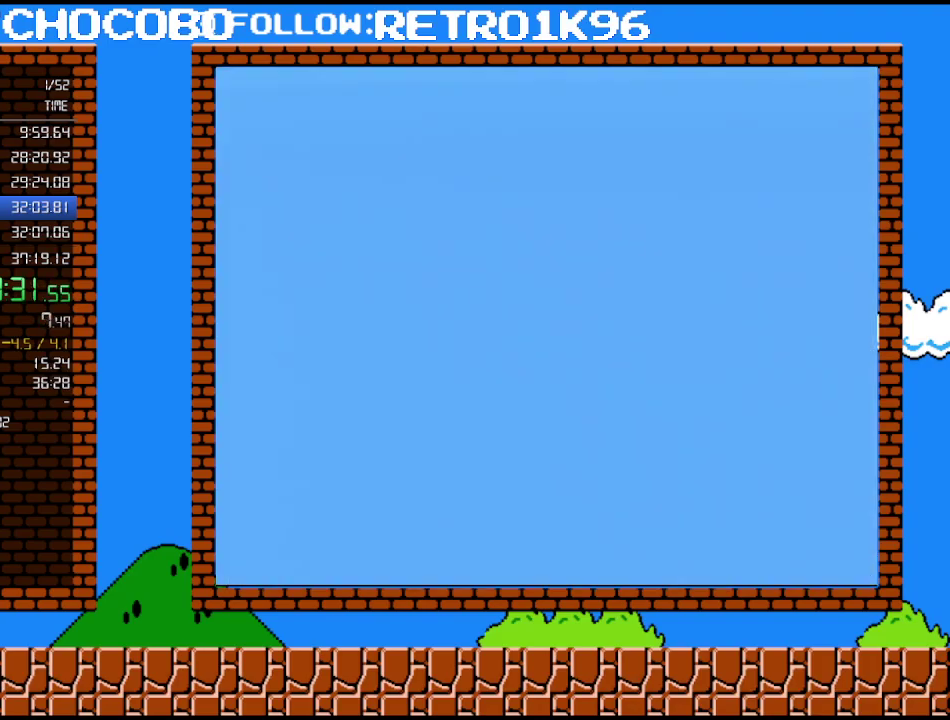
{"buttons": ["B", "DPAD_RIGHT"], "events": [[283, "A", "down"], [500, "A", "up"]]}
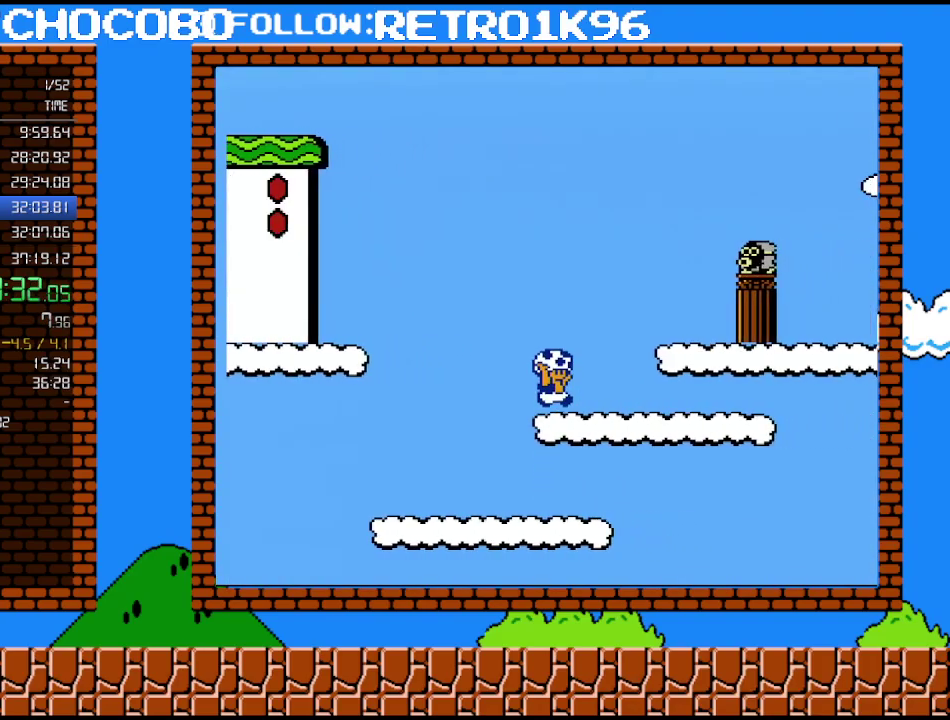
{"buttons": ["B"], "events": [[150, "A", "down"], [217, "A", "up"], [250, "DPAD_UP", "down"], [317, "DPAD_LEFT", "down"], [317, "DPAD_RIGHT", "up"], [317, "DPAD_UP", "up"], [500, "DPAD_LEFT", "up"]]}